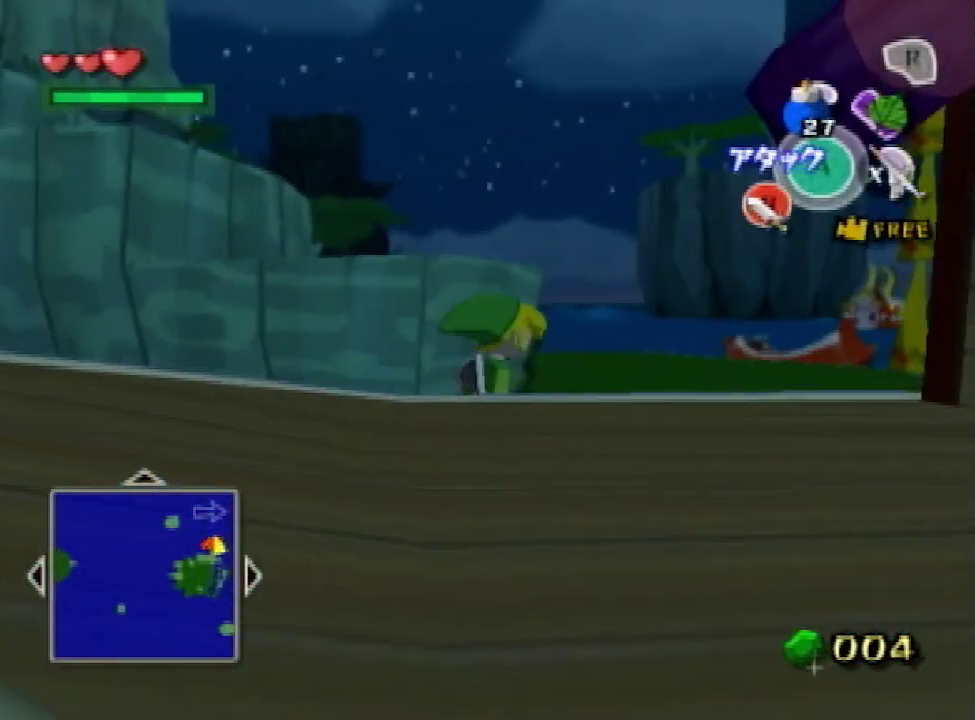
Gameplay with a controller (Nintendo layout); each line is a JSON object with the inputs held at the frame after it. "events" lists button and stick changes between this image and that frame as [ms after this image, input, new state], when the widget could be followed in between. Not read: L3 R3.
{"buttons": [], "left_stick": "up", "right_stick": "center"}
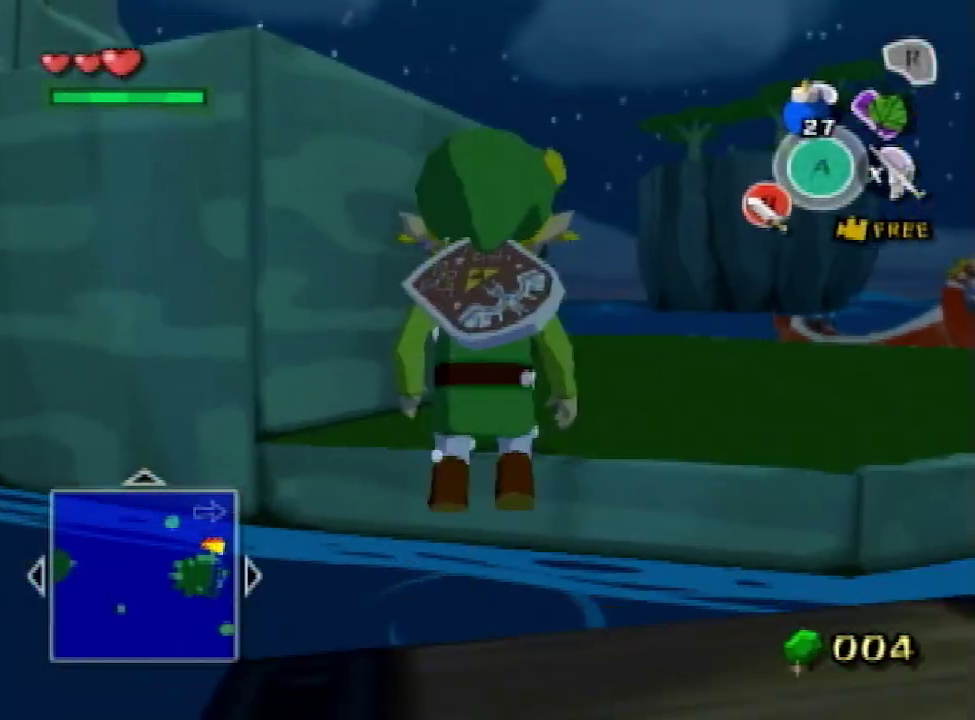
{"buttons": ["L1"], "left_stick": "left", "right_stick": "center", "events": [[133, "X", "down"], [200, "left_stick", "center"], [233, "X", "up"], [267, "L1", "down"], [300, "left_stick", "up-left"], [500, "left_stick", "left"]]}
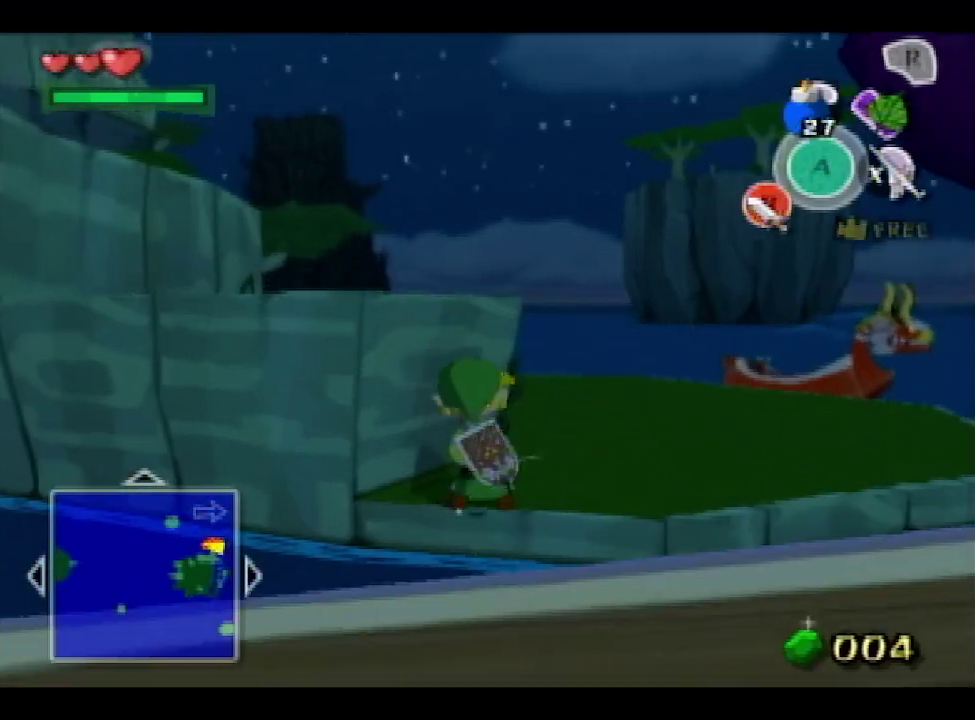
{"buttons": ["L1"], "left_stick": "center", "right_stick": "center", "events": [[100, "left_stick", "down-left"], [333, "left_stick", "down"], [500, "left_stick", "center"]]}
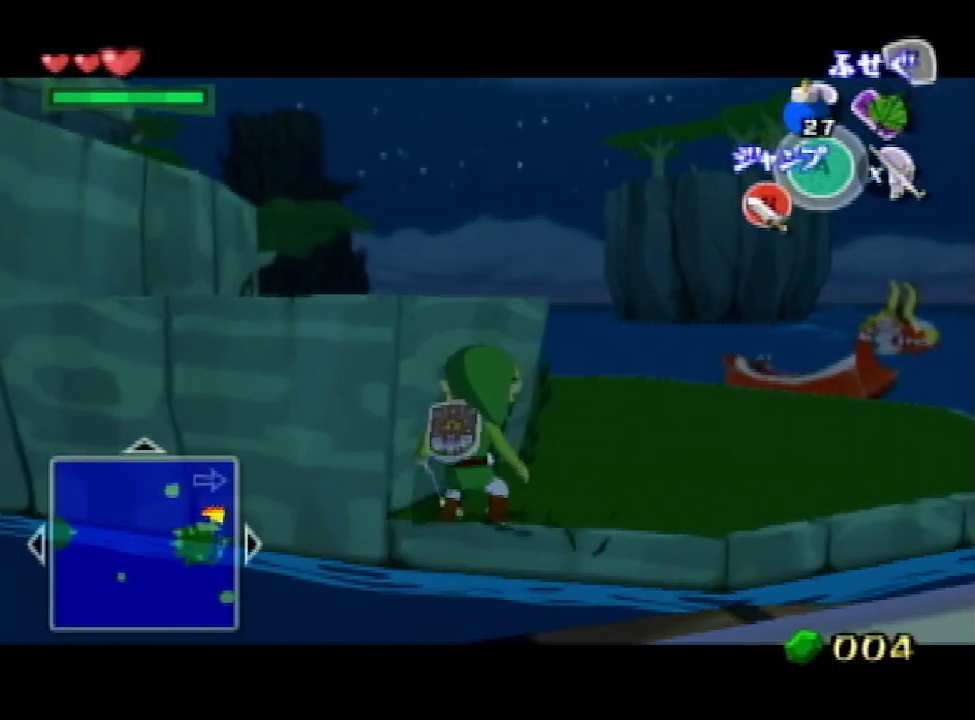
{"buttons": [], "left_stick": "up", "right_stick": "center", "events": [[33, "L1", "up"], [167, "left_stick", "up"], [233, "right_stick", "down"], [433, "right_stick", "center"]]}